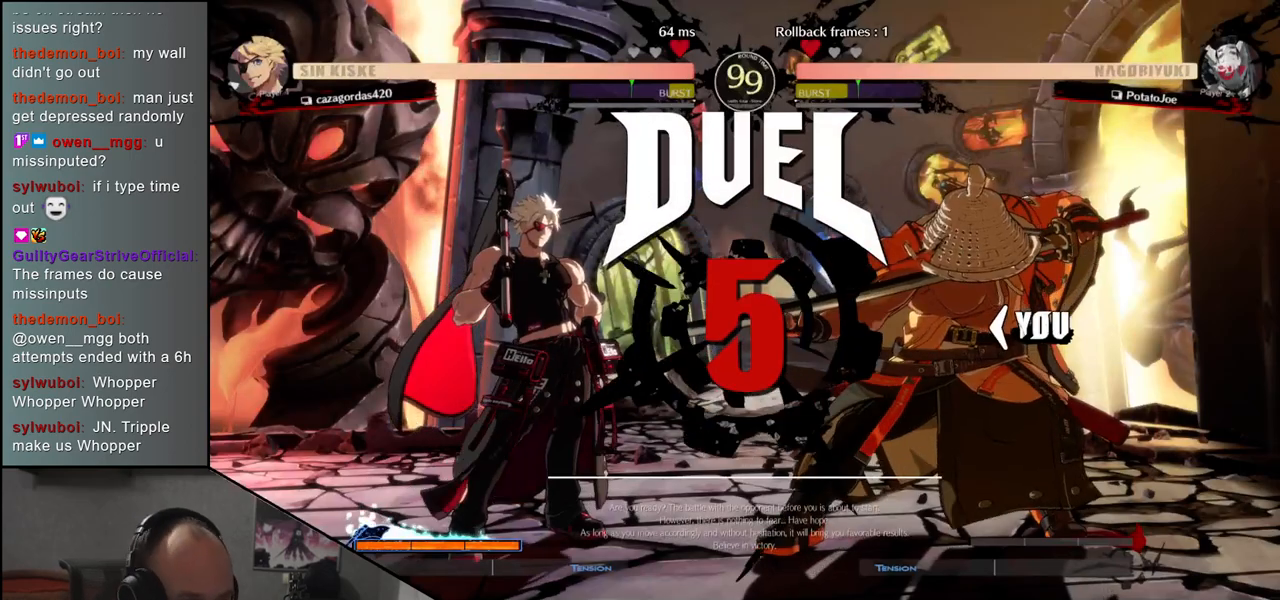
Gameplay with a controller (arcade stick); each line is a JSON object with the inputs held at the frame after it. "events" lists button and stick changes between this image and that frame as [ms after this image, input, new state], when the widget could be followed in between. Not read: L3 R3.
{"buttons": [], "left_stick": "left", "events": [[67, "left_stick", "left"]]}
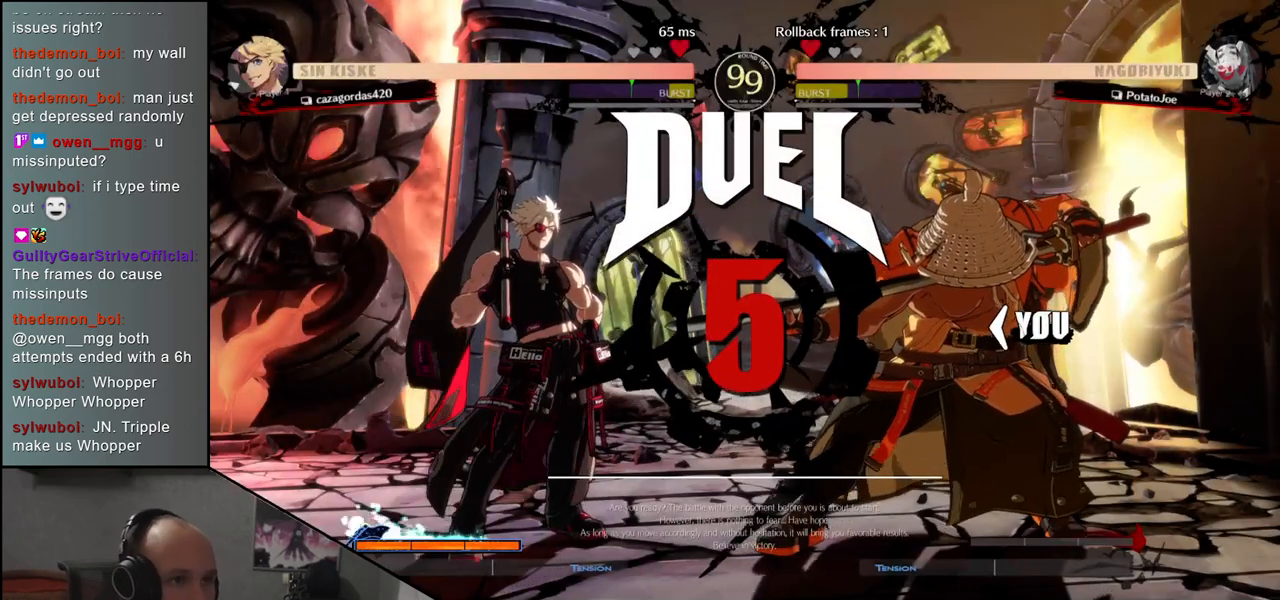
{"buttons": [], "left_stick": "left", "events": []}
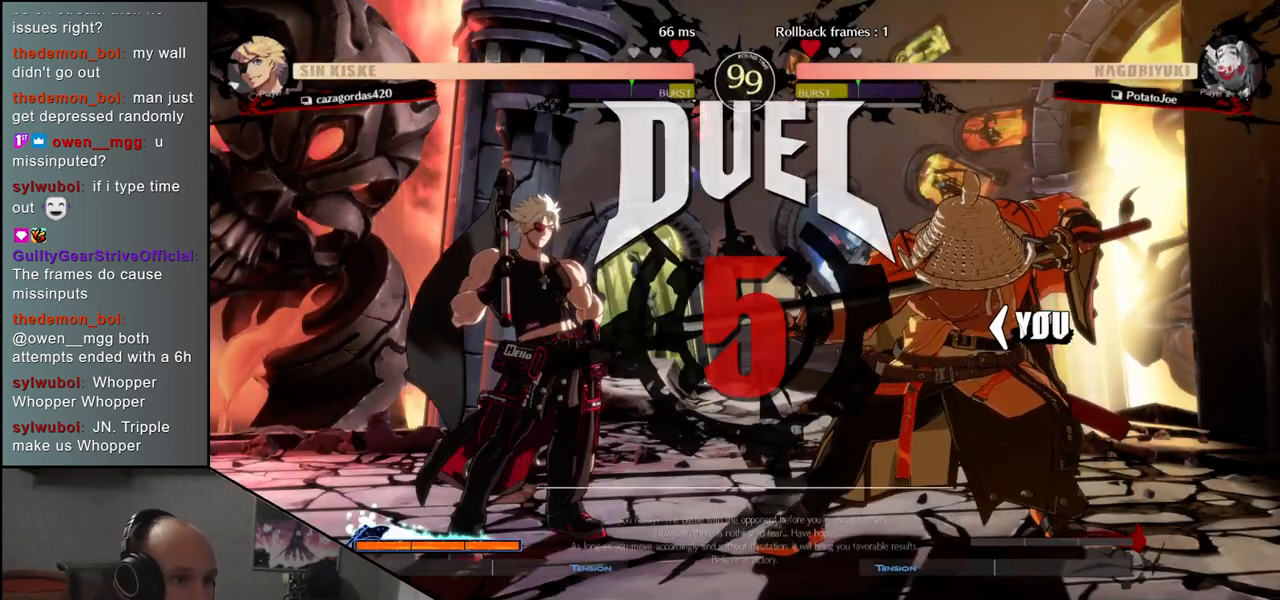
{"buttons": [], "left_stick": "left", "events": []}
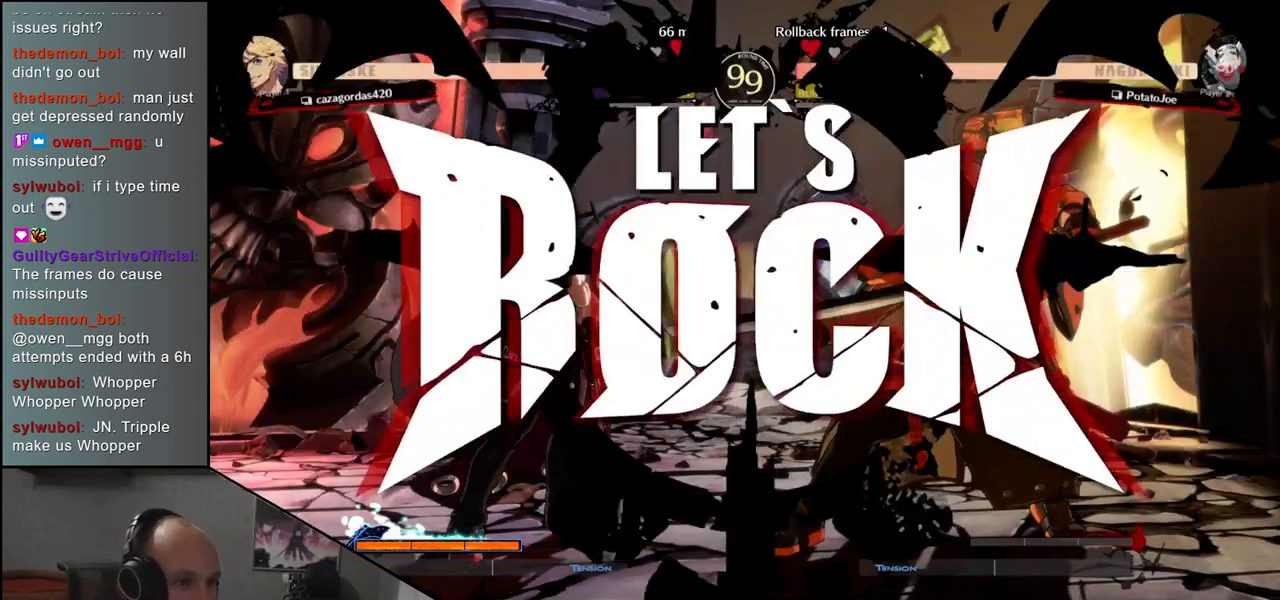
{"buttons": ["L1"], "left_stick": "left", "events": [[350, "left_stick", "down"], [467, "left_stick", "left"], [483, "L1", "down"]]}
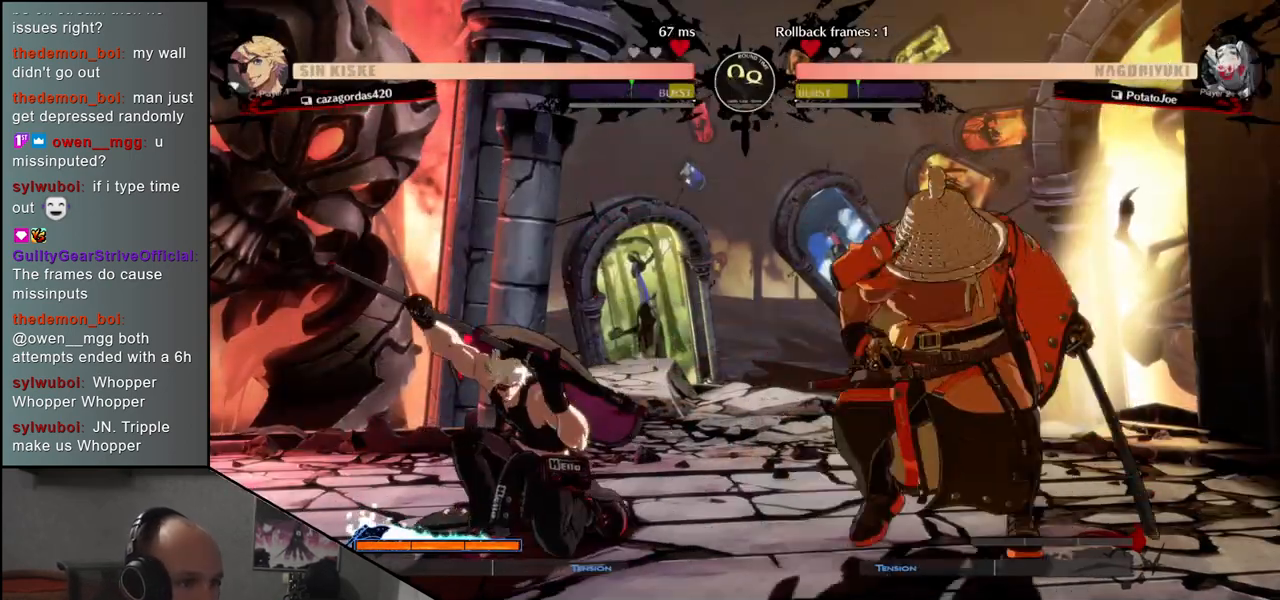
{"buttons": [], "left_stick": "right", "events": [[83, "L1", "up"], [117, "left_stick", "right"]]}
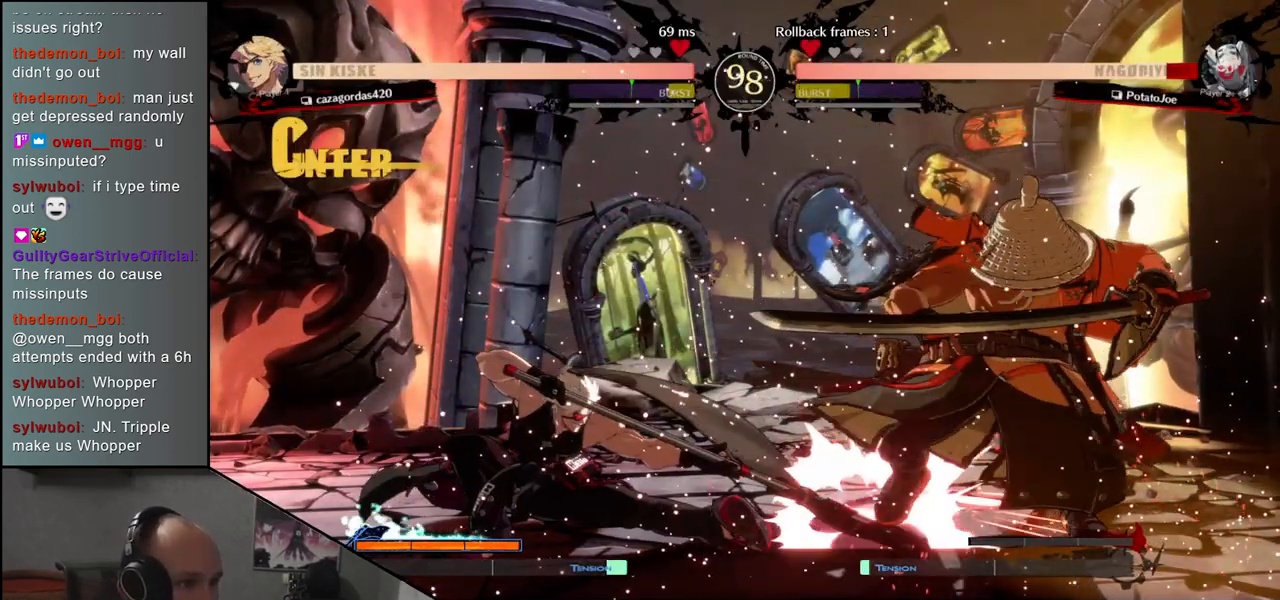
{"buttons": [], "left_stick": "right", "events": []}
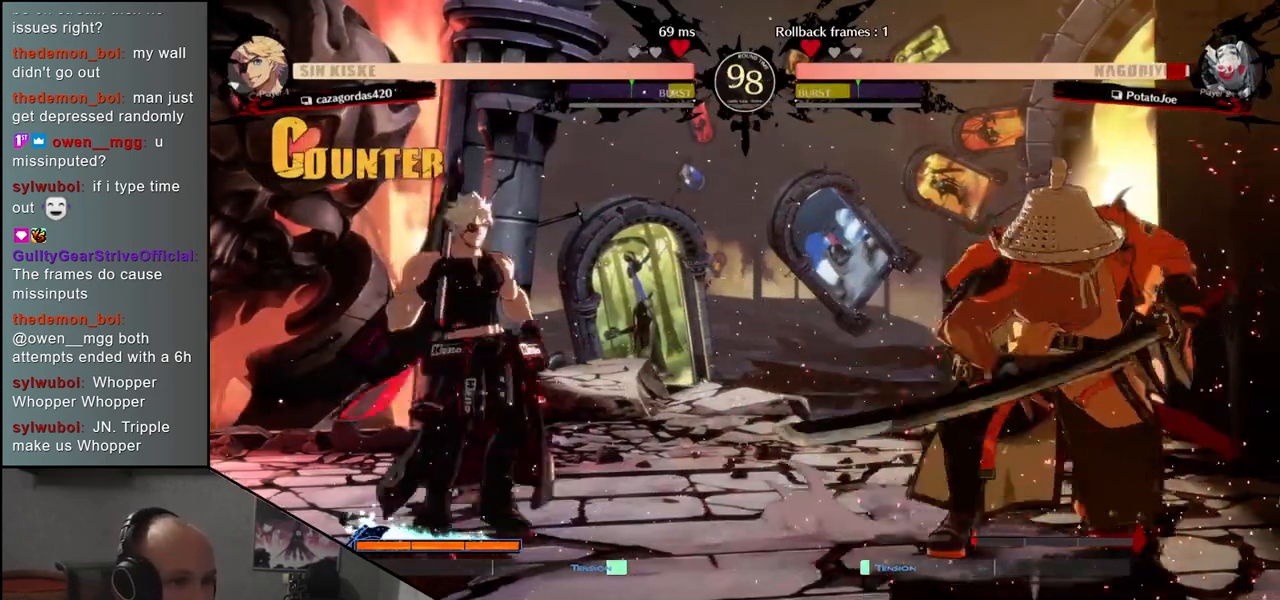
{"buttons": [], "left_stick": "down-right", "events": [[33, "left_stick", "down-right"]]}
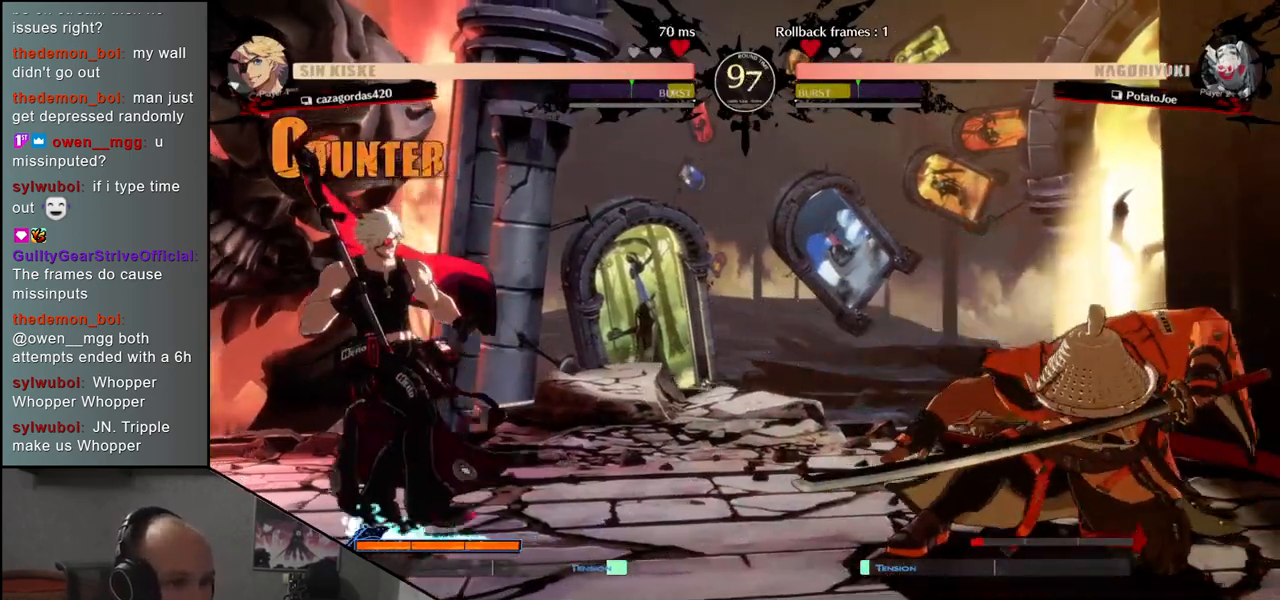
{"buttons": [], "left_stick": "left", "events": [[33, "left_stick", "right"], [433, "left_stick", "left"]]}
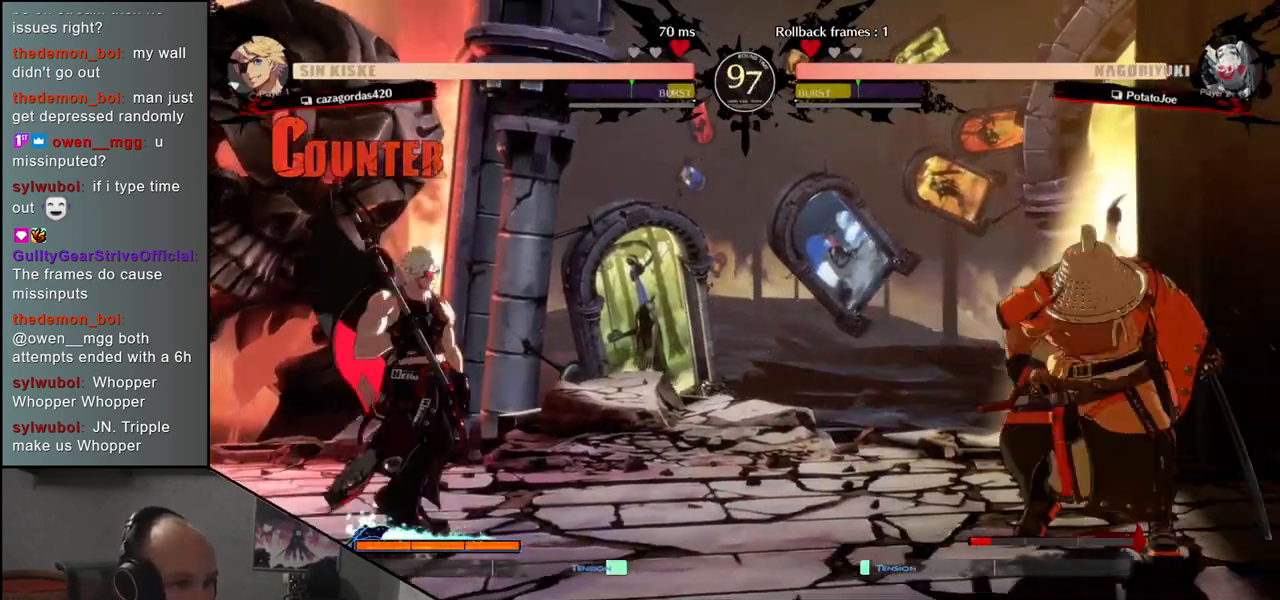
{"buttons": [], "left_stick": "center", "events": [[33, "left_stick", "down"], [83, "left_stick", "right"], [117, "L1", "down"], [183, "left_stick", "center"], [200, "L1", "up"]]}
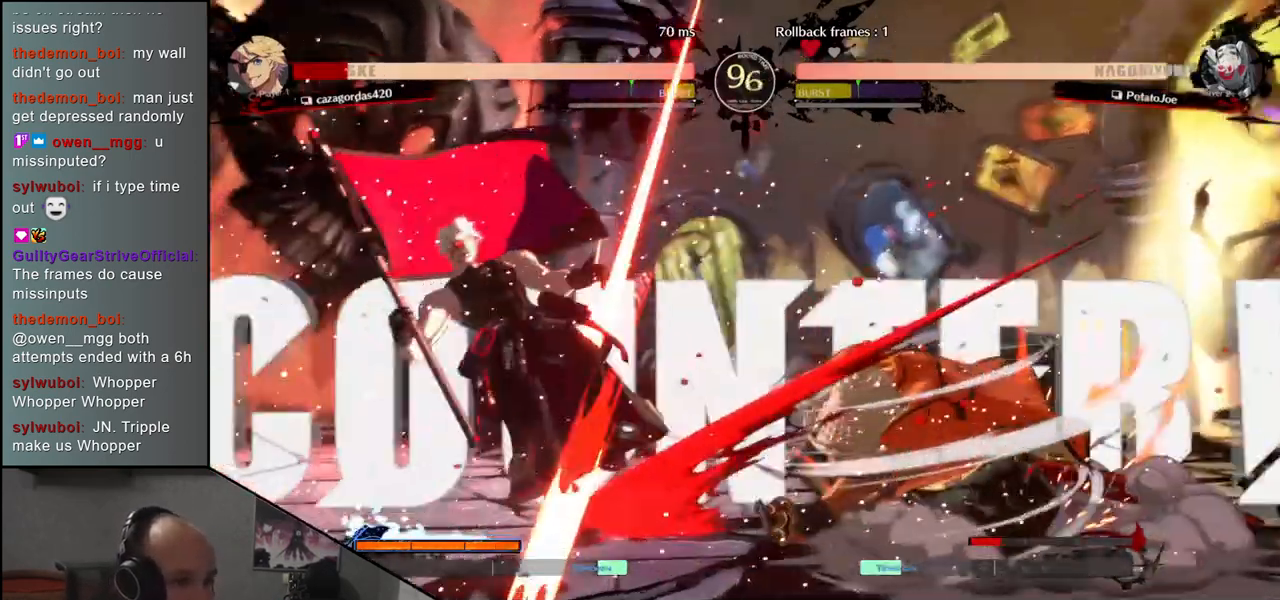
{"buttons": [], "left_stick": "center", "events": []}
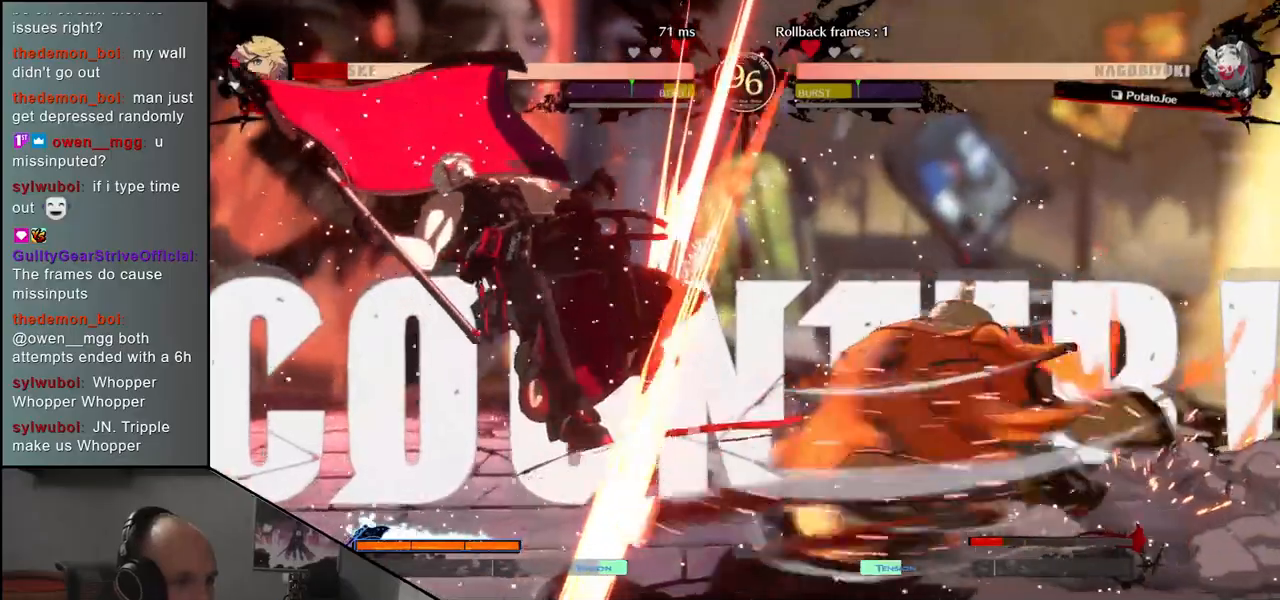
{"buttons": [], "left_stick": "center", "events": [[167, "R1", "down"], [250, "R1", "up"], [383, "R1", "down"], [467, "R1", "up"]]}
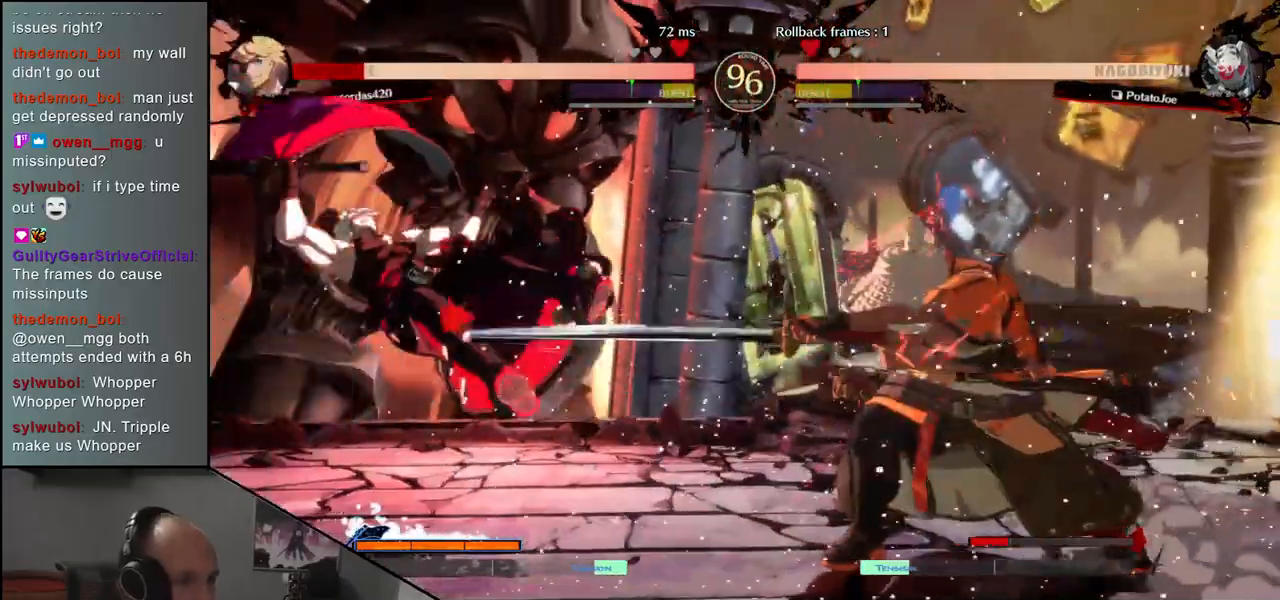
{"buttons": [], "left_stick": "center", "events": [[67, "R1", "down"], [167, "R1", "up"], [283, "R1", "down"], [383, "R1", "up"]]}
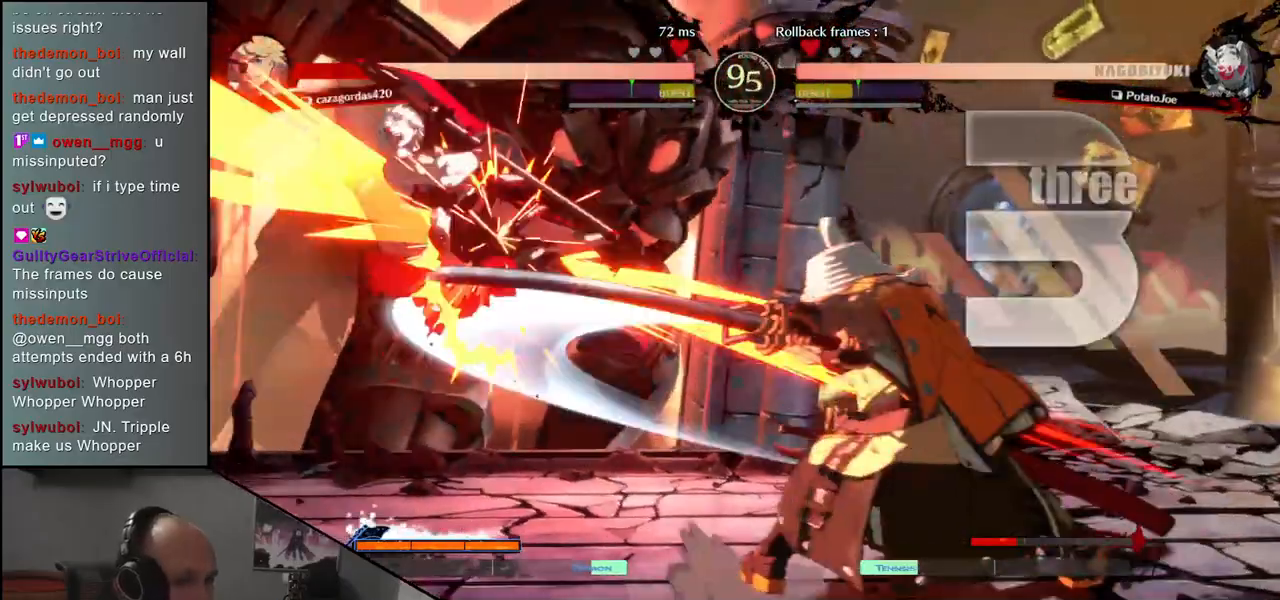
{"buttons": ["R1"], "left_stick": "center", "events": [[17, "R1", "down"], [133, "R1", "up"], [233, "R1", "down"], [317, "R1", "up"], [417, "R1", "down"]]}
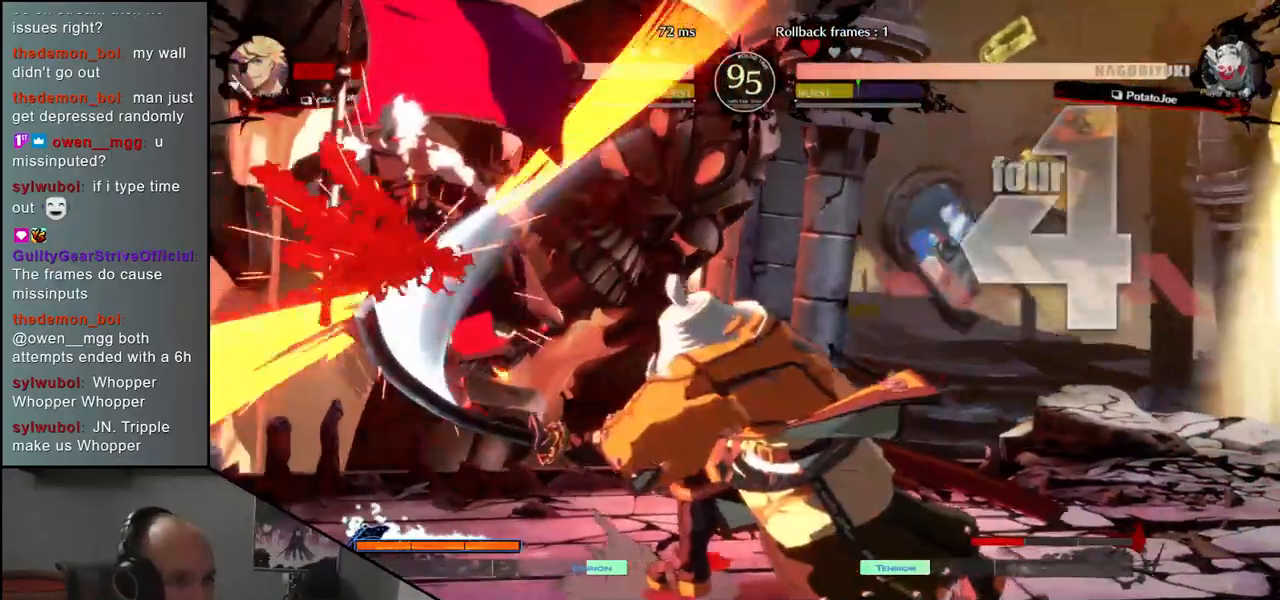
{"buttons": [], "left_stick": "center", "events": [[33, "R1", "up"]]}
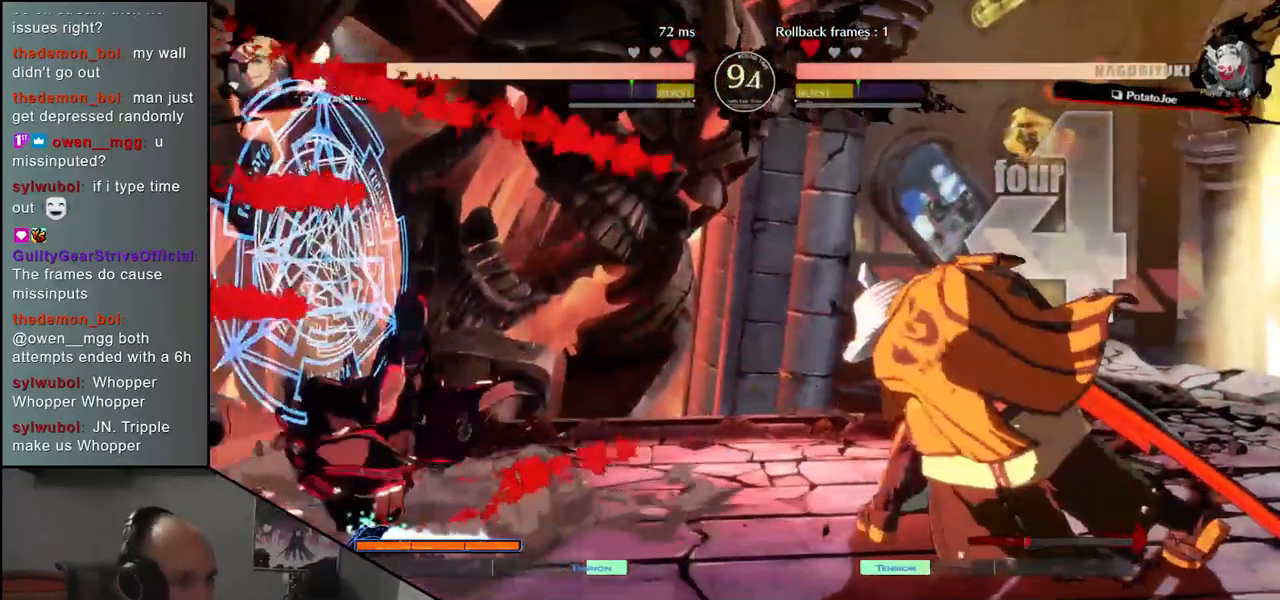
{"buttons": [], "left_stick": "left", "events": [[350, "left_stick", "right"], [483, "left_stick", "left"]]}
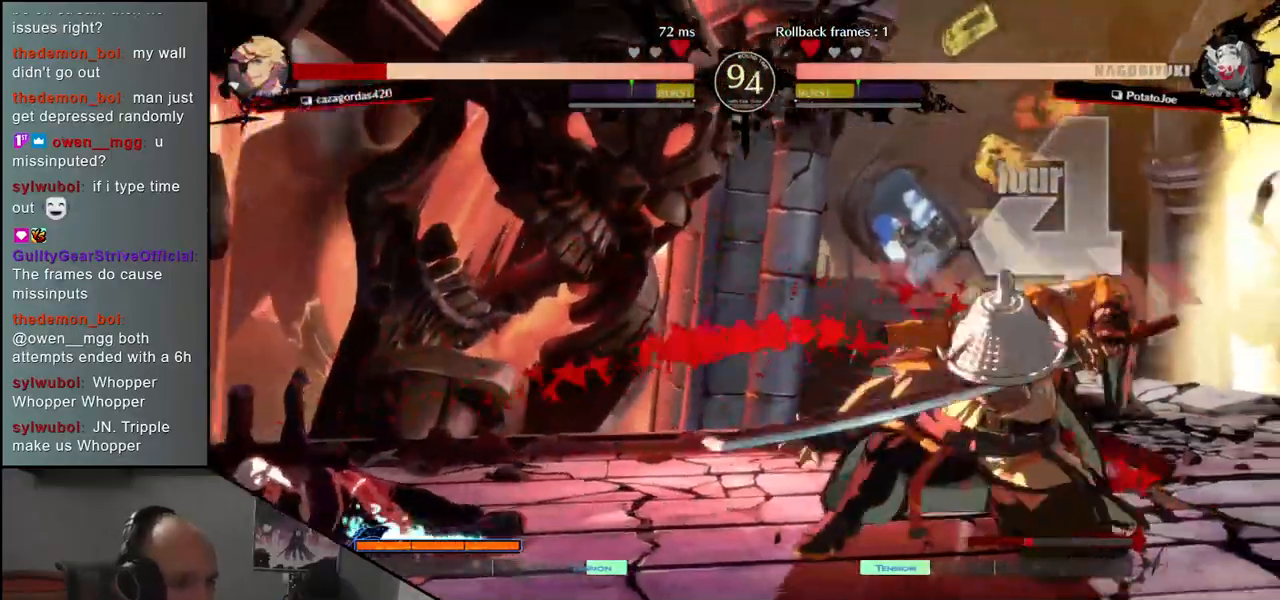
{"buttons": ["R1"], "left_stick": "center", "events": [[50, "R1", "down"], [117, "R1", "up"], [133, "left_stick", "right"], [217, "left_stick", "down"], [267, "left_stick", "left"], [283, "CROSS", "down"], [350, "CROSS", "up"], [367, "left_stick", "center"], [500, "R1", "down"]]}
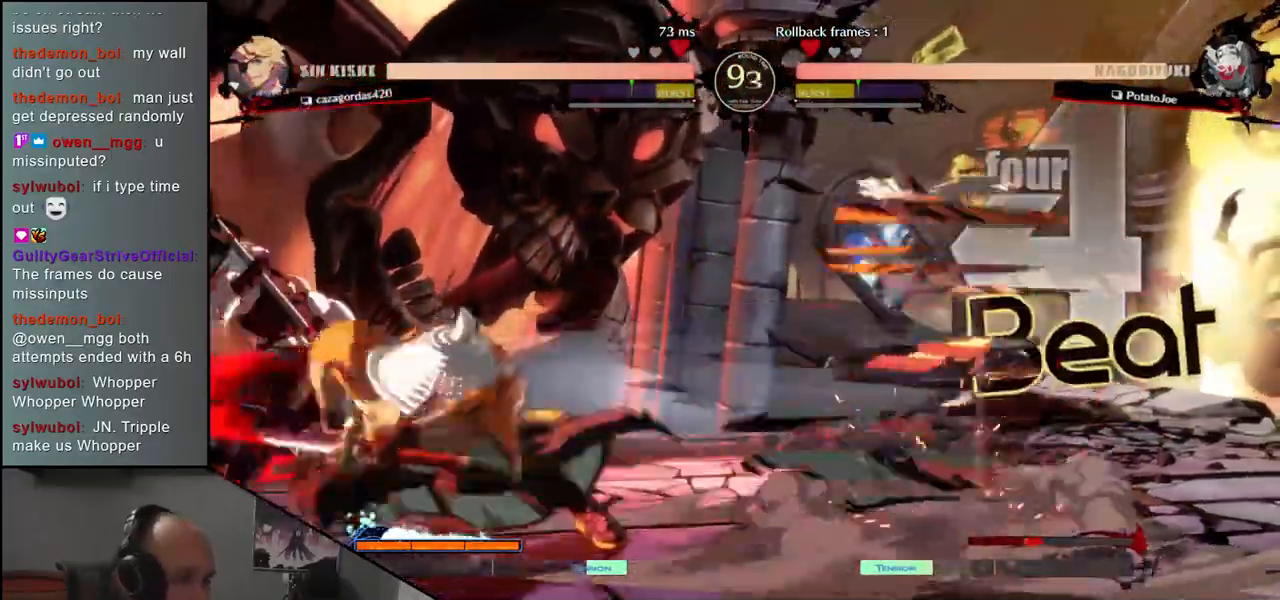
{"buttons": ["R1"], "left_stick": "center", "events": [[83, "R1", "up"], [217, "R1", "down"], [317, "R1", "up"], [433, "R1", "down"]]}
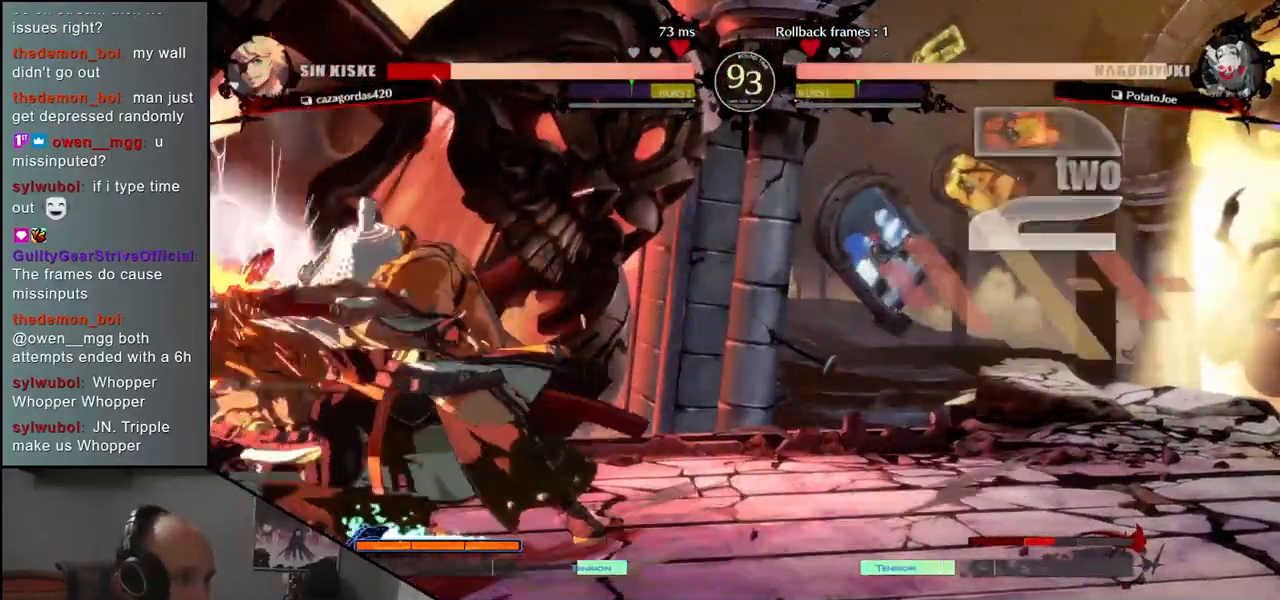
{"buttons": [], "left_stick": "center", "events": [[17, "R1", "up"], [133, "R1", "down"], [233, "R1", "up"], [350, "R1", "down"], [450, "R1", "up"]]}
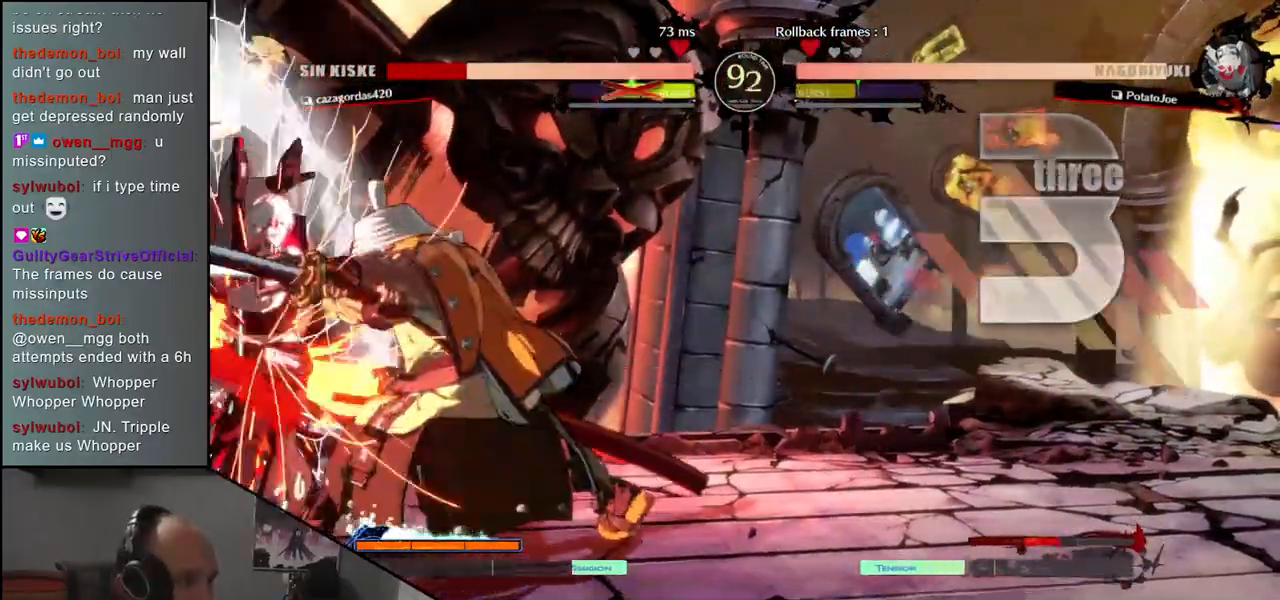
{"buttons": [], "left_stick": "left", "events": [[67, "R1", "down"], [150, "R1", "up"], [333, "left_stick", "left"], [400, "L1", "down"], [467, "L1", "up"]]}
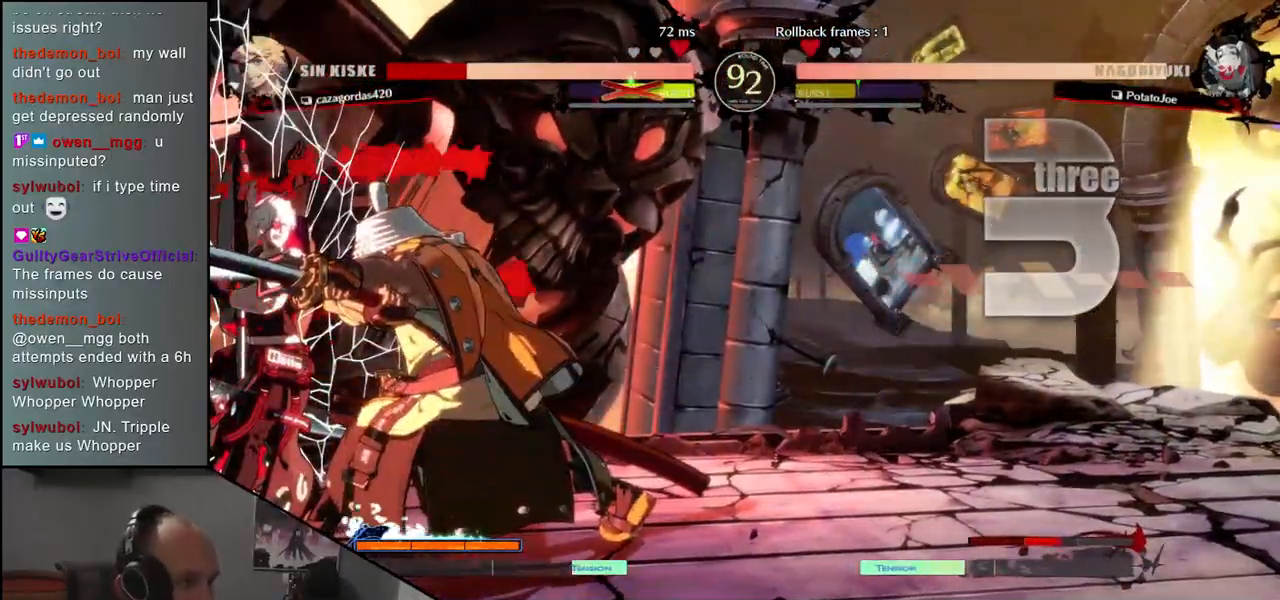
{"buttons": [], "left_stick": "left", "events": [[83, "L1", "down"], [133, "L1", "up"], [233, "L1", "down"], [317, "L1", "up"]]}
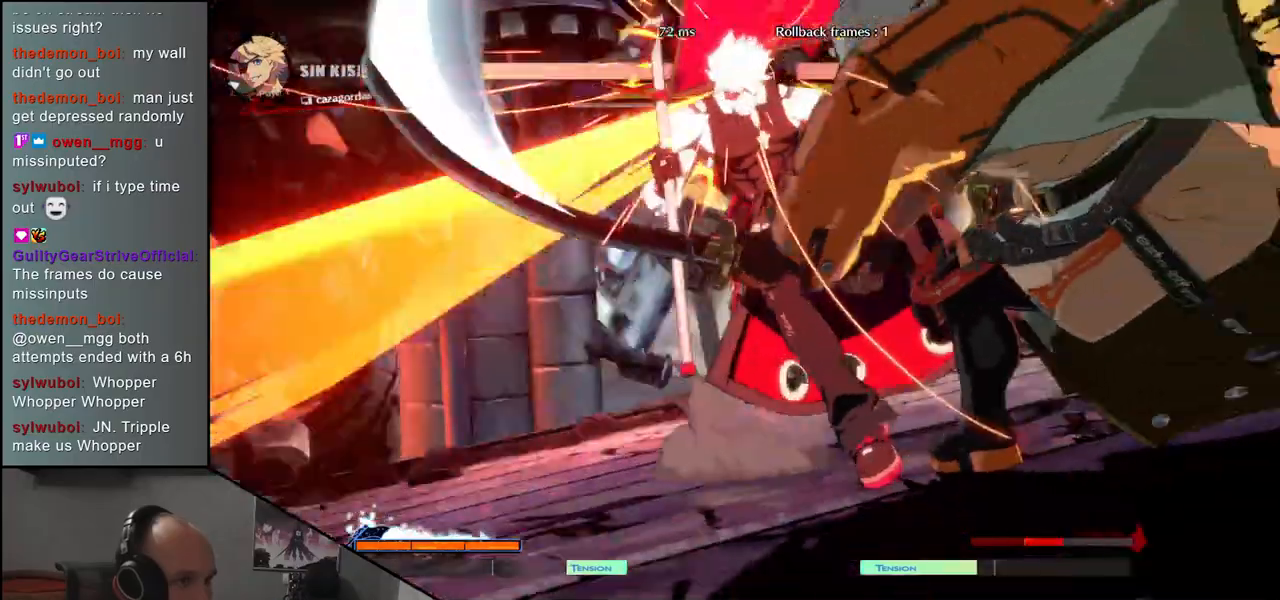
{"buttons": [], "left_stick": "center", "events": [[133, "left_stick", "center"]]}
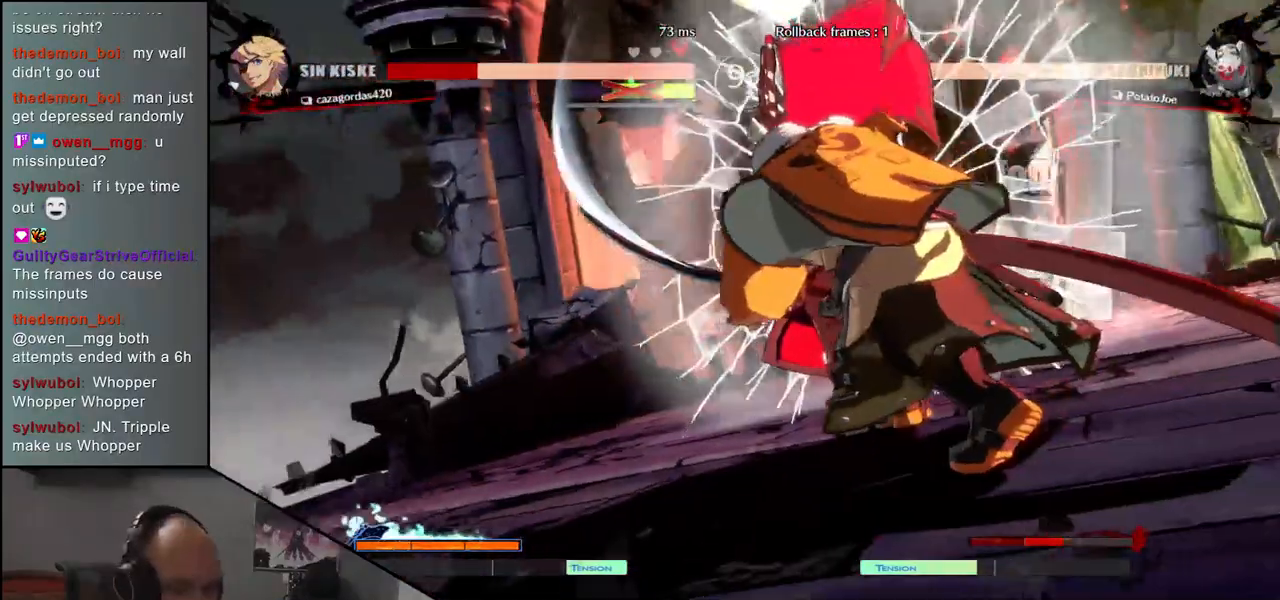
{"buttons": [], "left_stick": "center", "events": []}
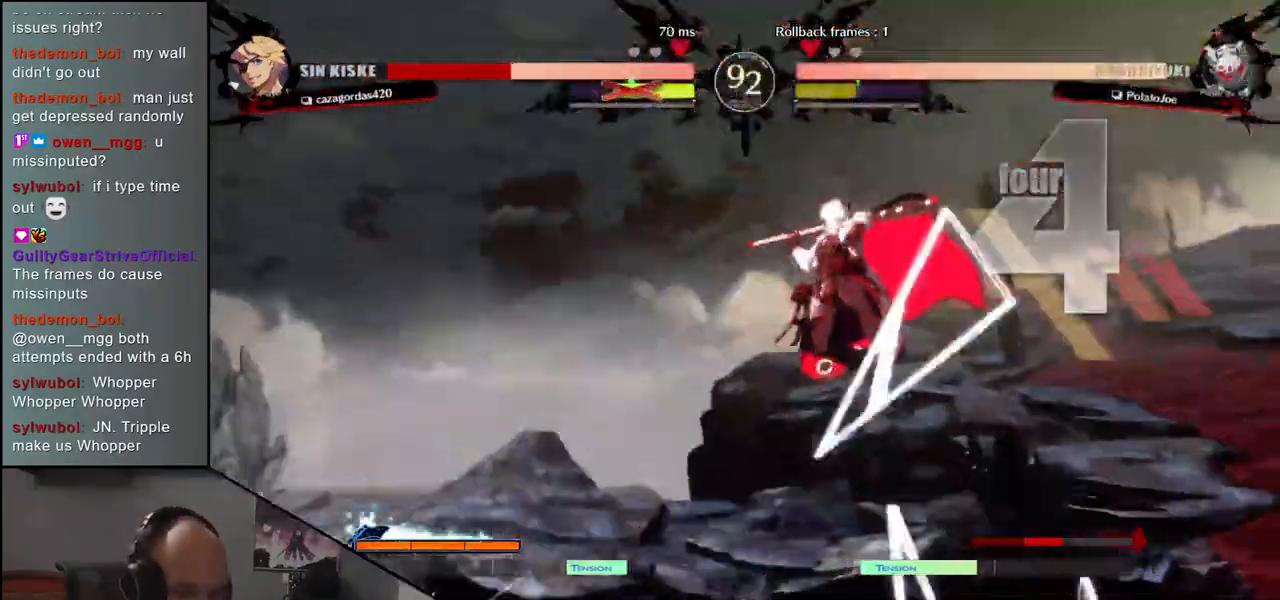
{"buttons": [], "left_stick": "center", "events": []}
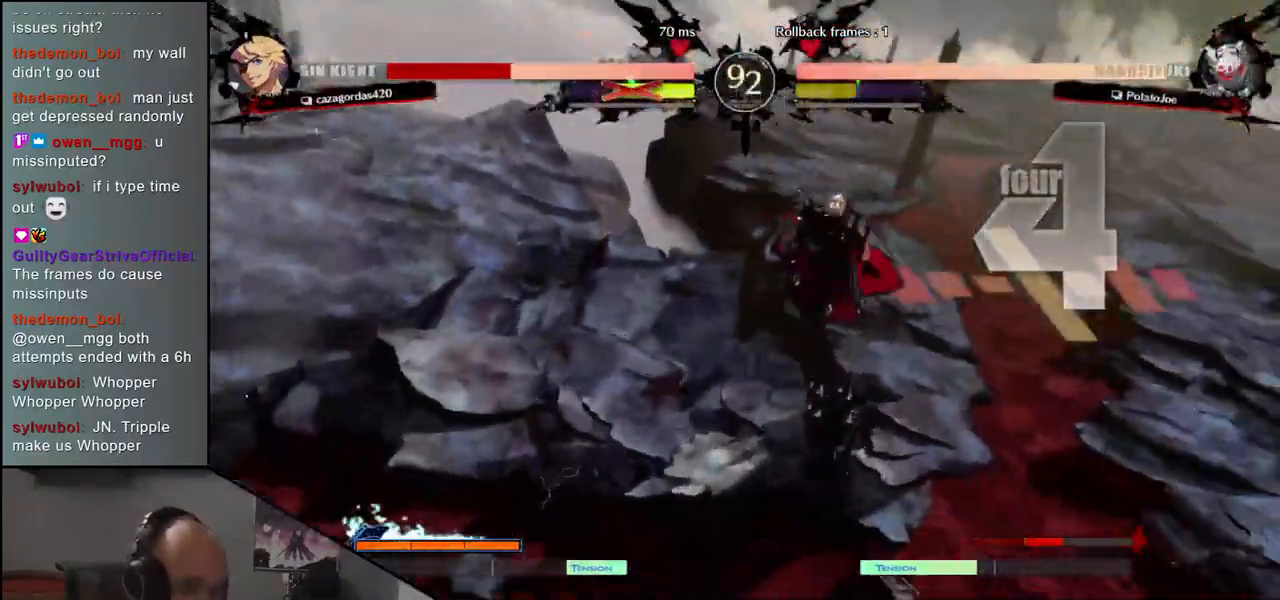
{"buttons": [], "left_stick": "left", "events": [[350, "left_stick", "left"]]}
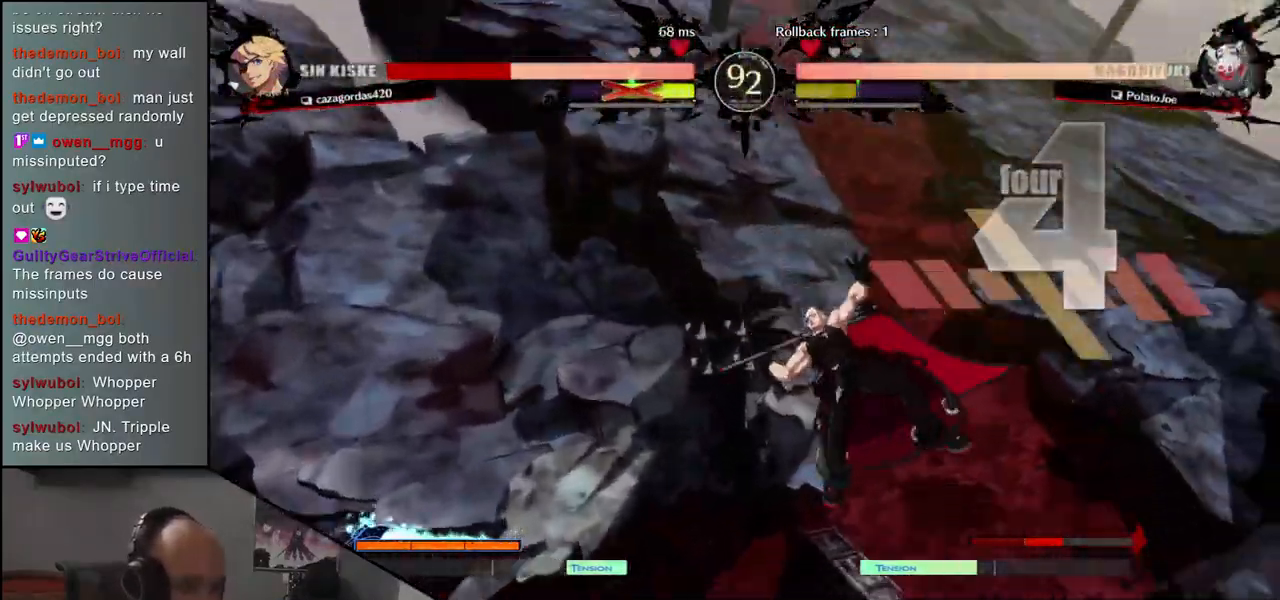
{"buttons": [], "left_stick": "left", "events": []}
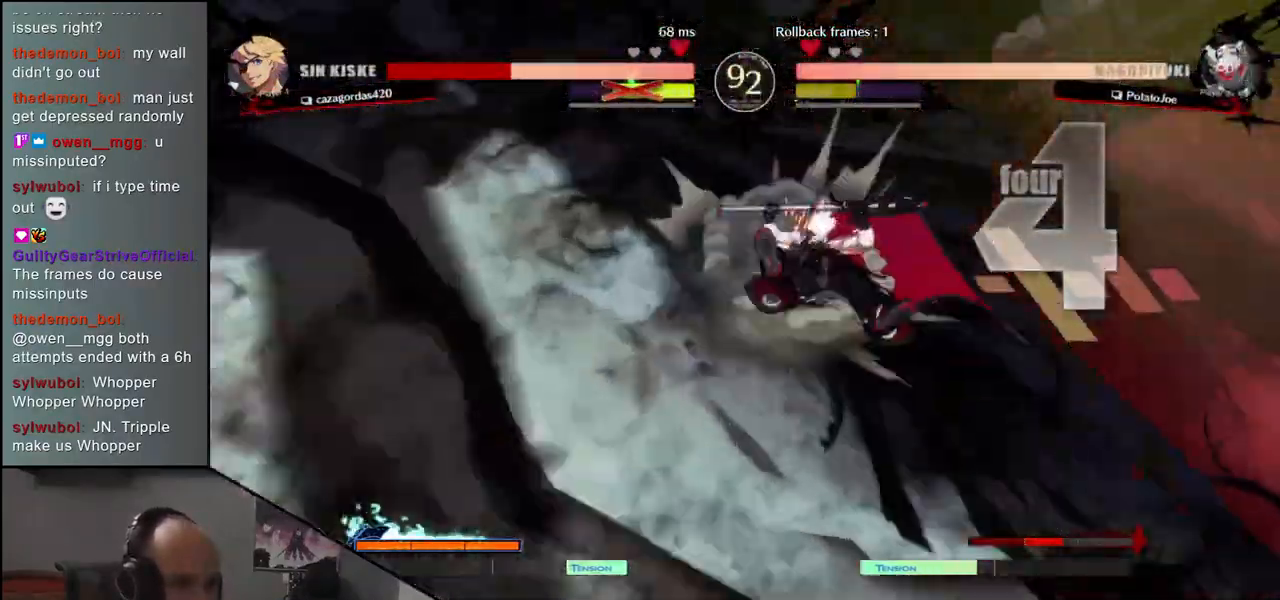
{"buttons": ["L1"], "left_stick": "left", "events": [[300, "L1", "down"], [383, "L1", "up"], [500, "L1", "down"]]}
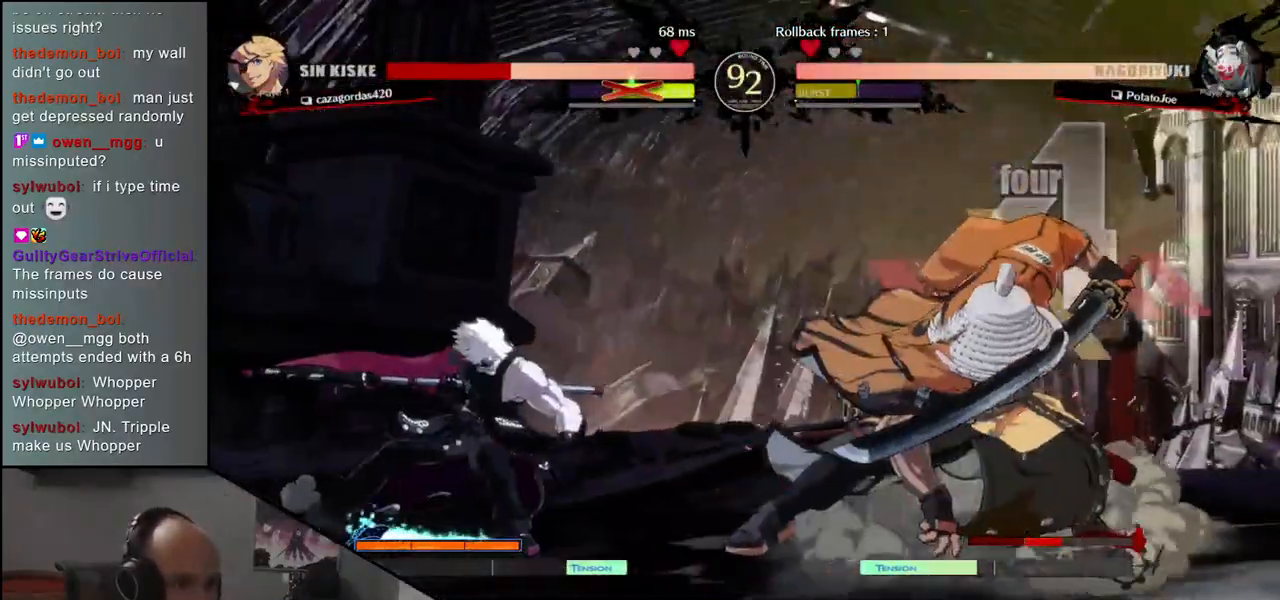
{"buttons": ["L1"], "left_stick": "left", "events": [[67, "L1", "up"], [150, "L1", "down"], [217, "L1", "up"], [317, "L1", "down"], [400, "L1", "up"], [483, "L1", "down"]]}
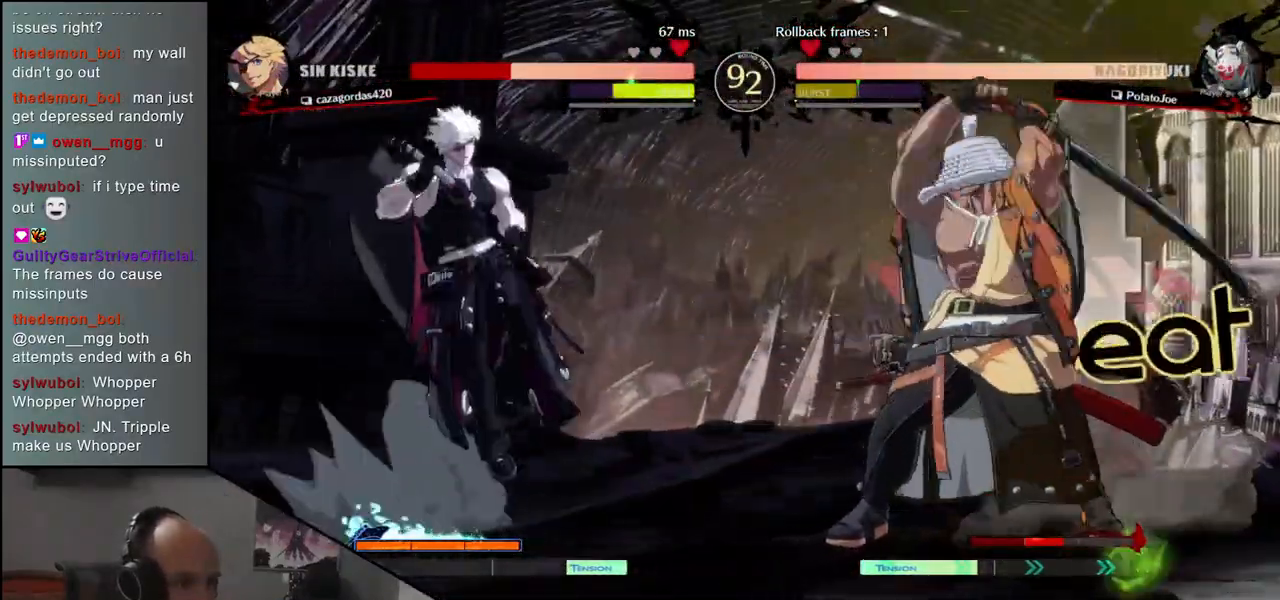
{"buttons": [], "left_stick": "down", "events": [[67, "L1", "up"], [467, "left_stick", "down"]]}